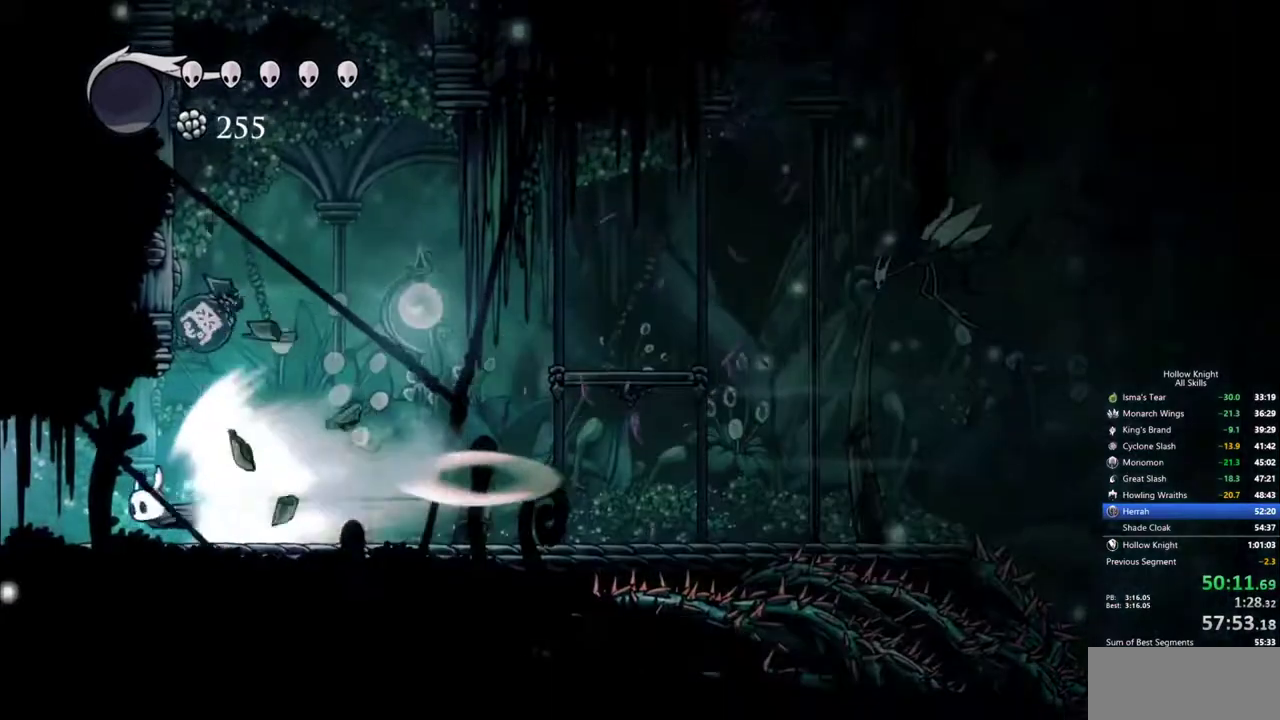
Gameplay with keyboard; each line is a JSON object with the keys held at the frame after it. "events" lists presses ("down") and releases ("up") of "cdash", "dash", "dnail", "down", "heal", "inv", "jump", "left", "nail", "right", "spell" and "up" between this image and that frame as [ms after this image, input, new state], when the widget could be followed in between. No other keys are recorded. Mouse input is not recorded. Key names are as the overlay labels them; some are game actions (e.g. jump) rather than physical keys.
{"keys": [], "events": []}
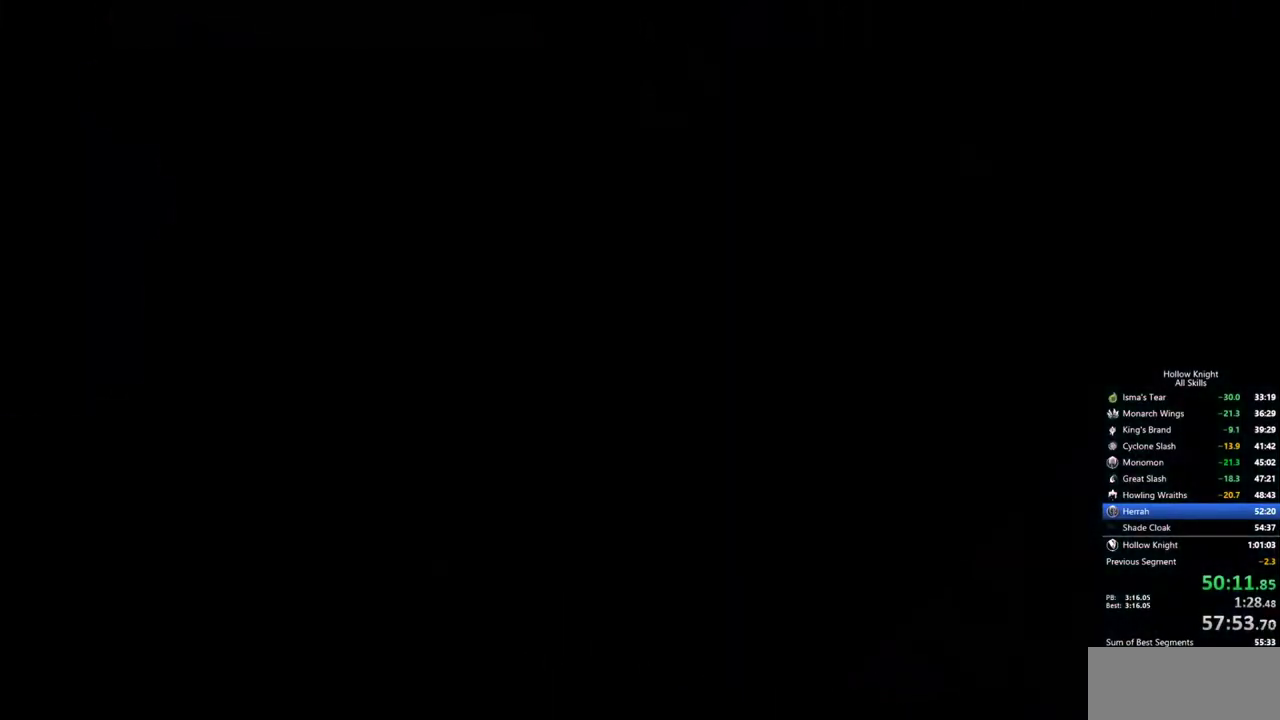
{"keys": [], "events": []}
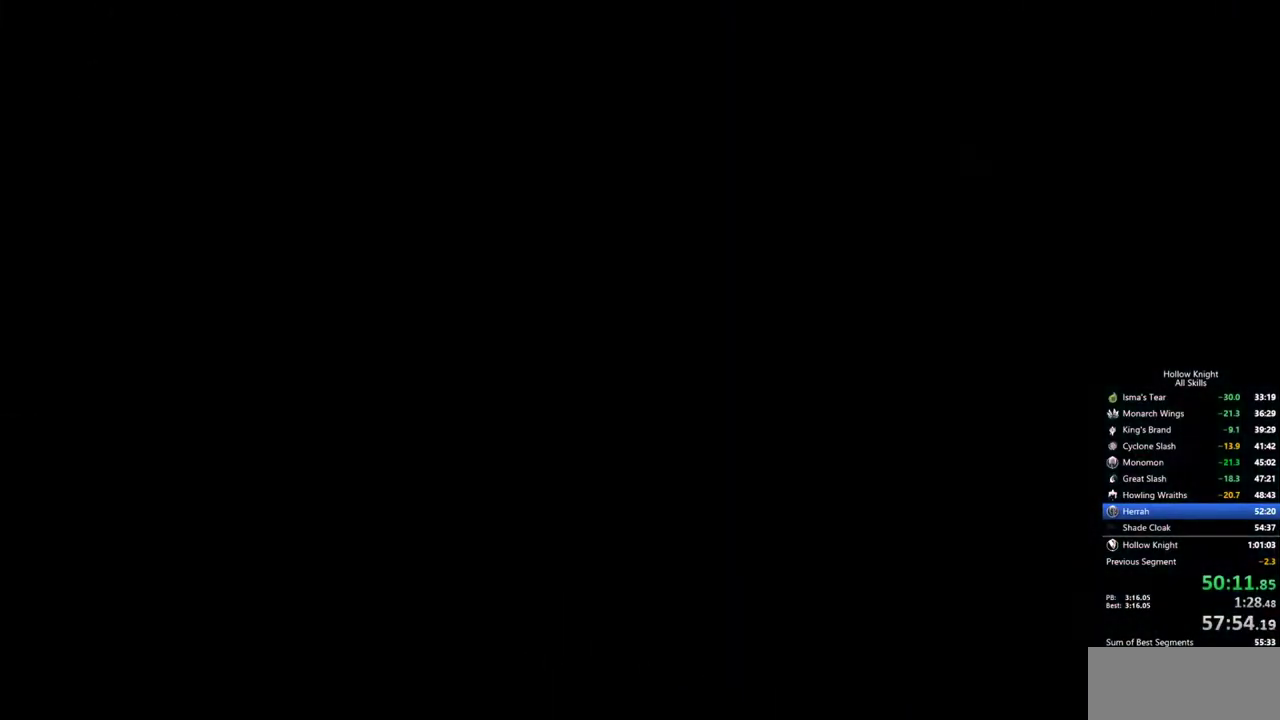
{"keys": [], "events": []}
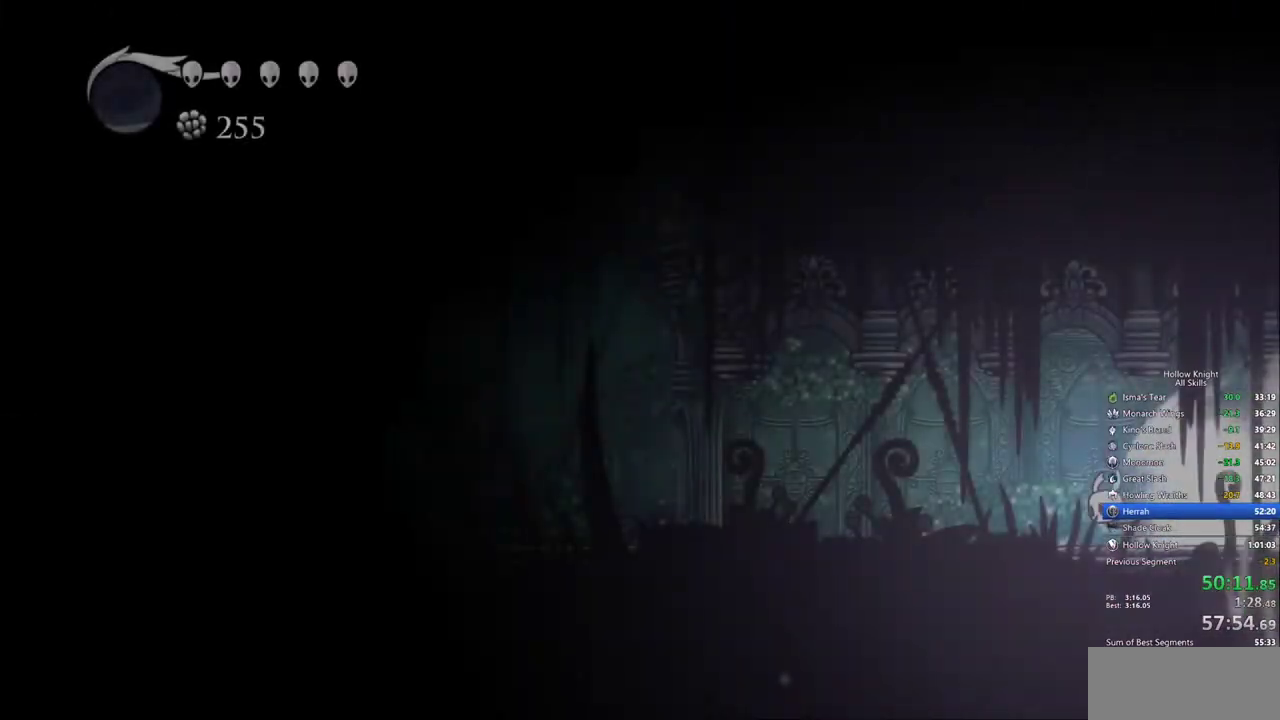
{"keys": [], "events": []}
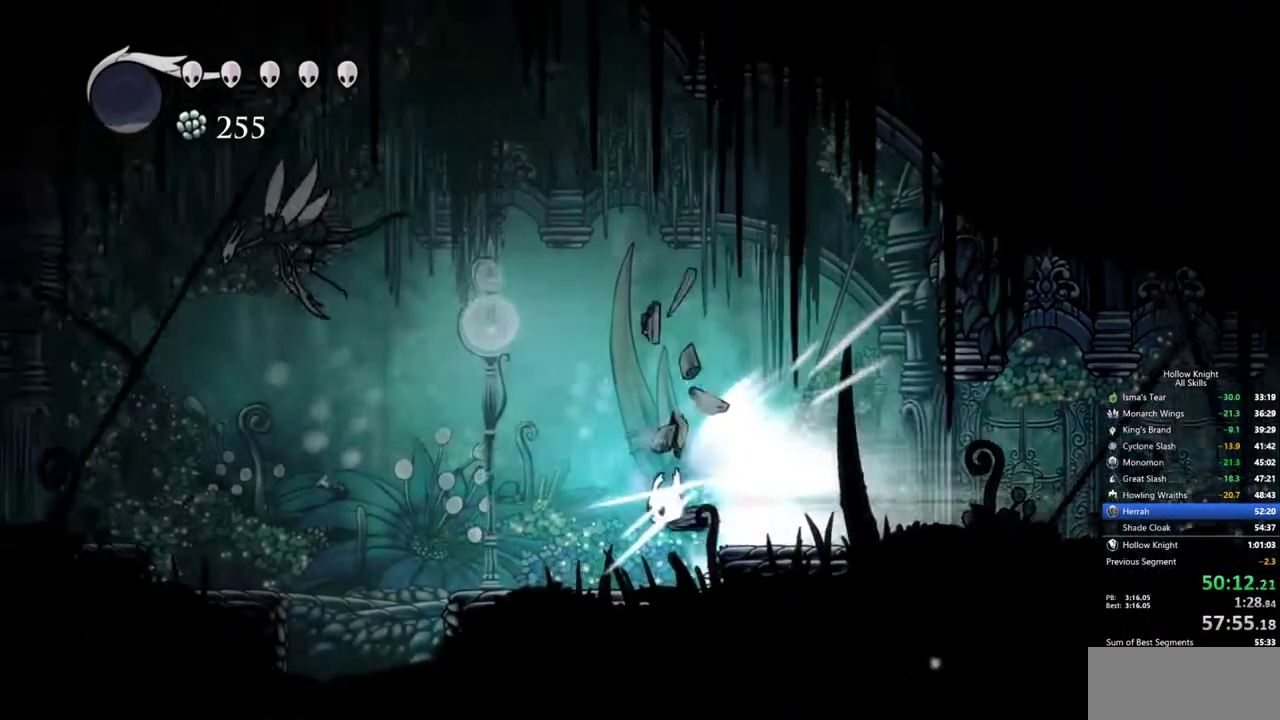
{"keys": [], "events": [[167, "cdash", "down"], [250, "cdash", "up"]]}
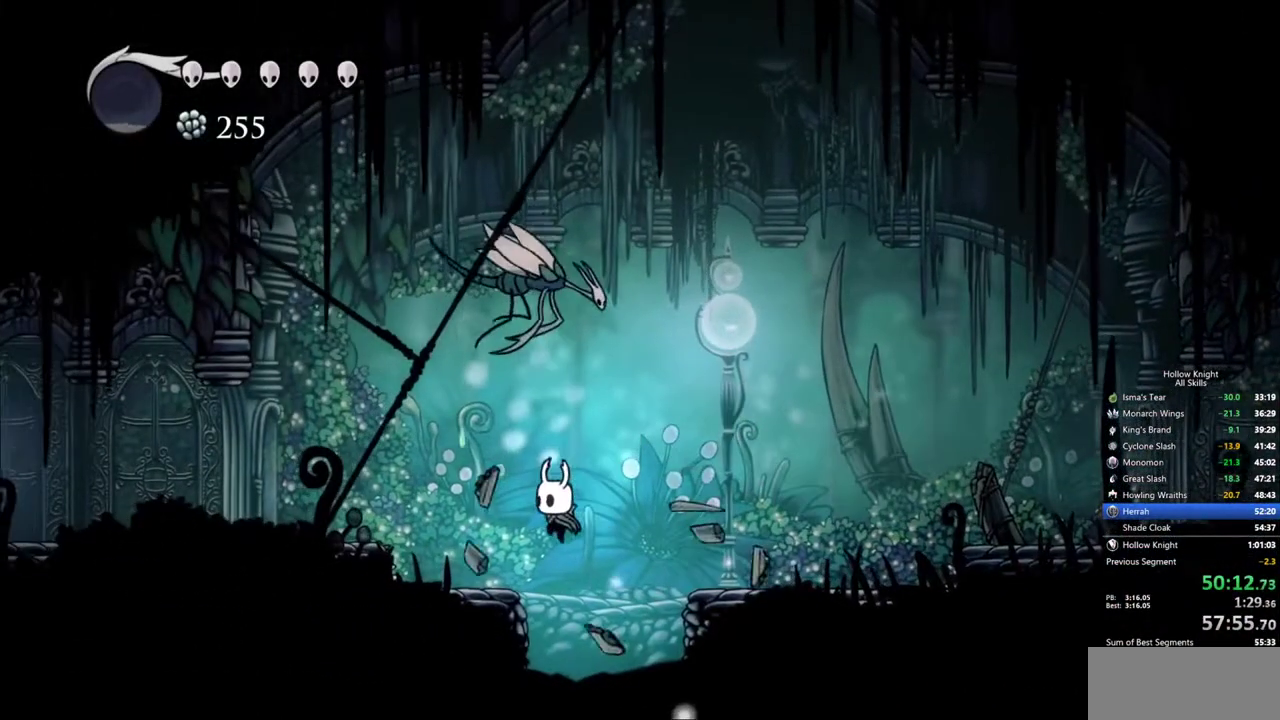
{"keys": ["right"], "events": [[83, "right", "down"], [267, "right", "up"], [367, "right", "down"]]}
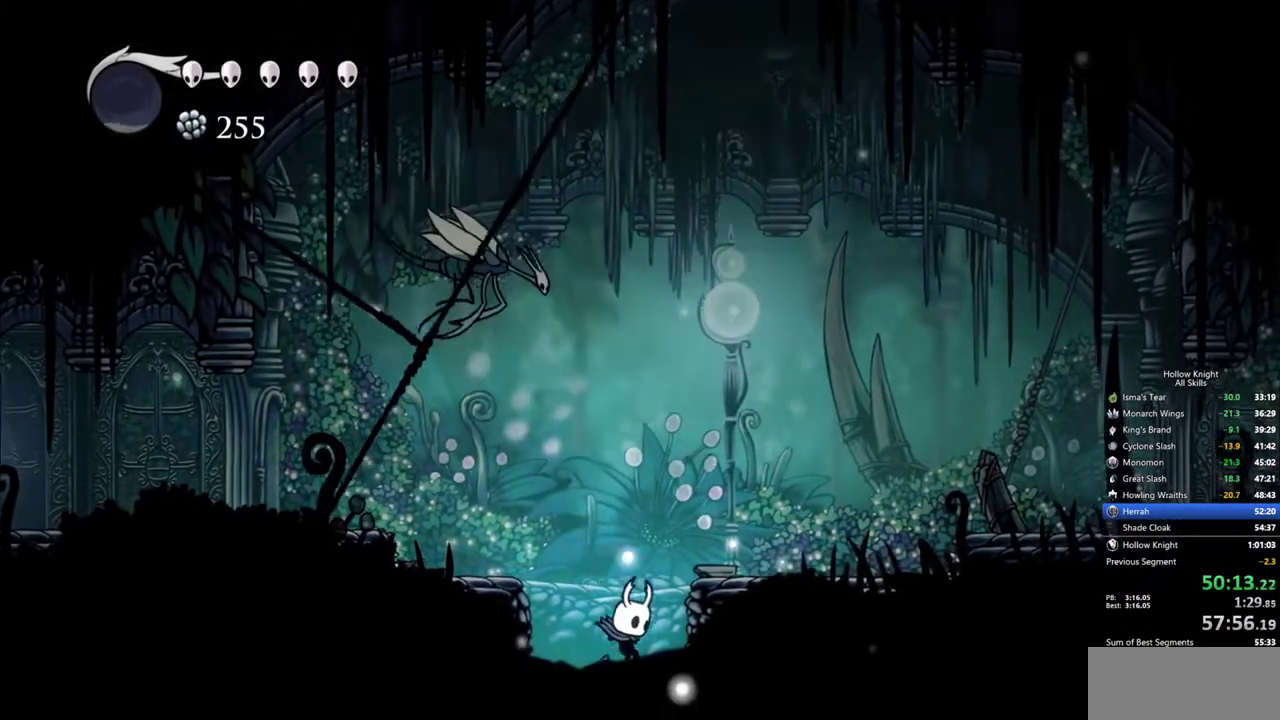
{"keys": ["down", "right"], "events": [[283, "down", "down"]]}
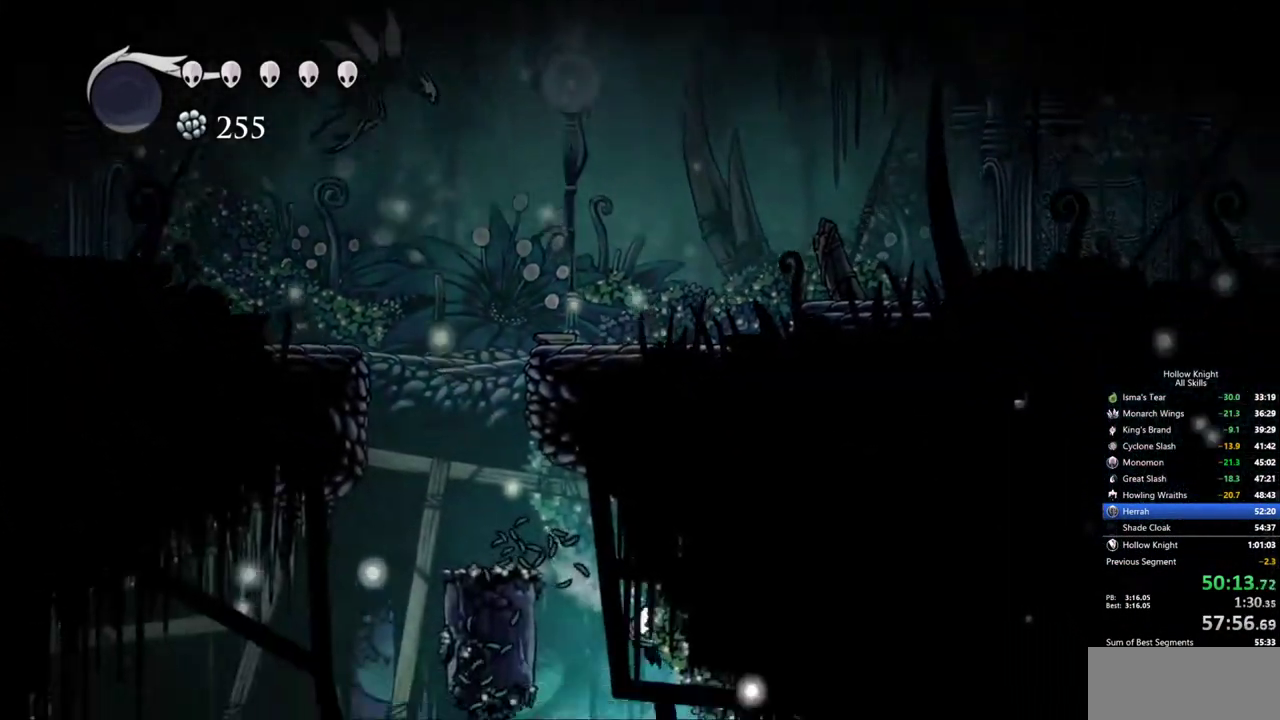
{"keys": ["down", "right"], "events": [[300, "nail", "down"], [433, "nail", "up"]]}
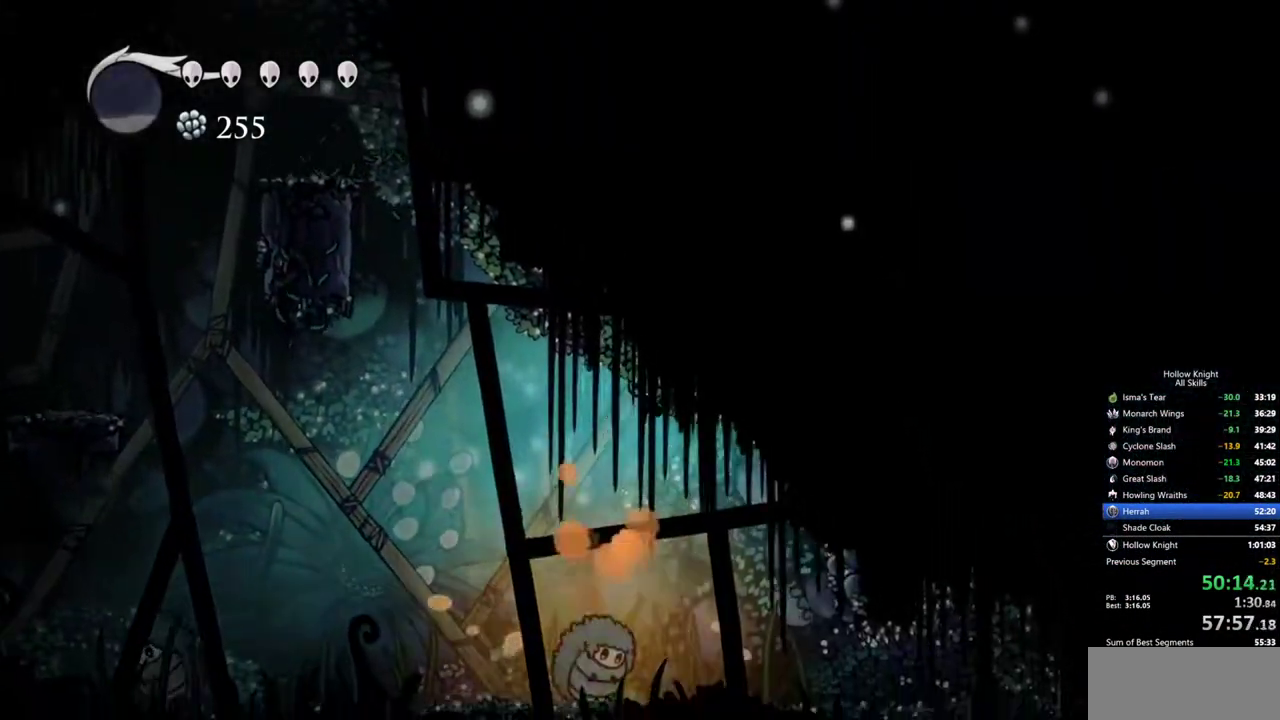
{"keys": ["left"], "events": [[417, "down", "up"], [450, "right", "up"], [500, "left", "down"]]}
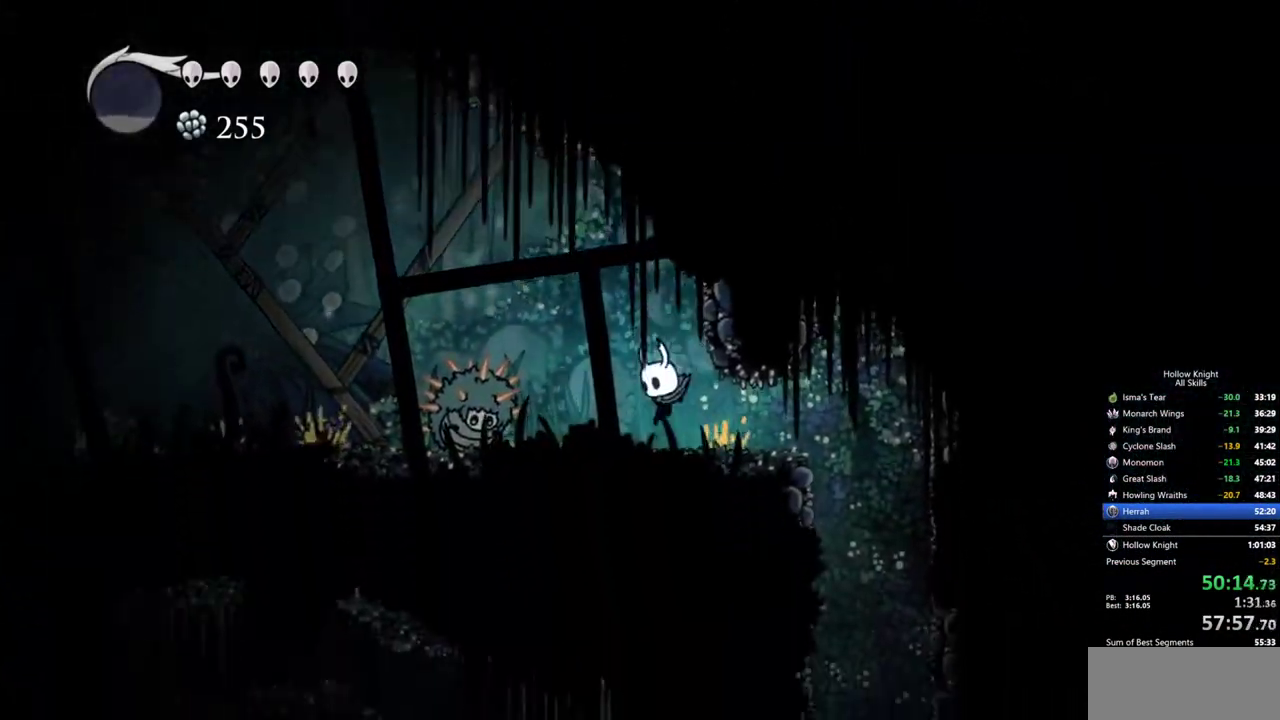
{"keys": ["dnail"], "events": [[100, "dnail", "down"], [183, "left", "up"]]}
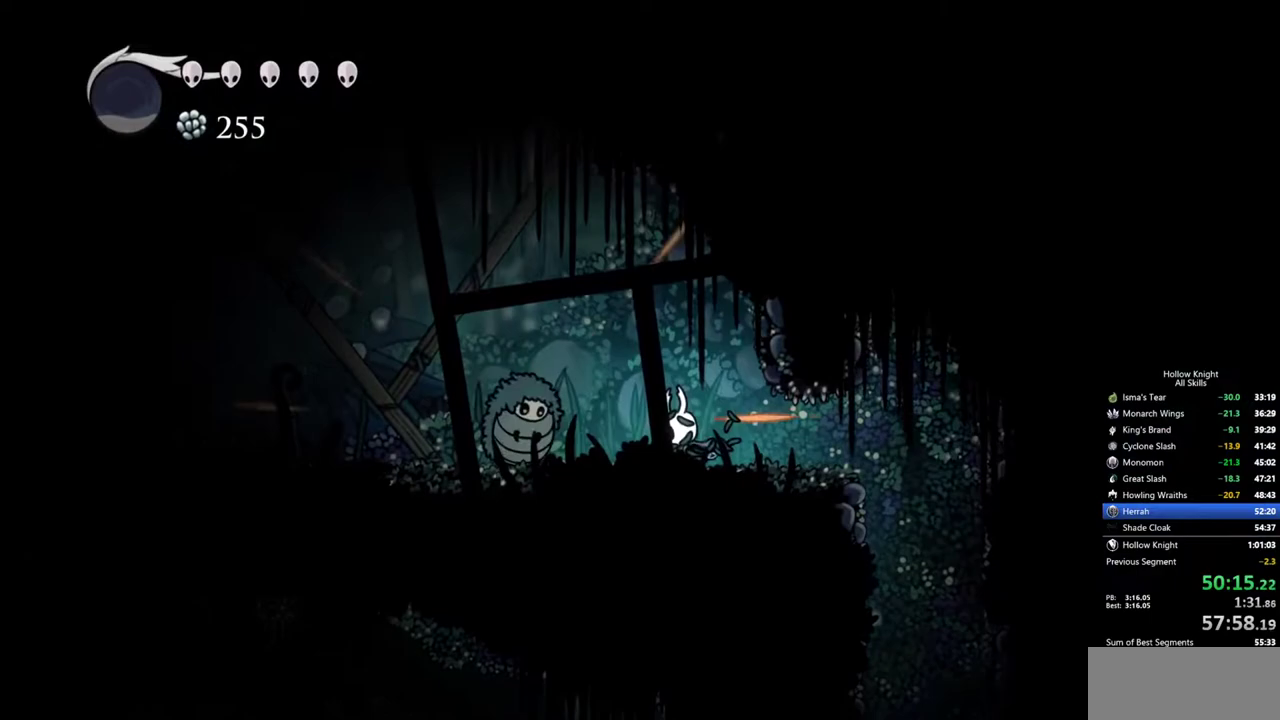
{"keys": ["dnail"], "events": []}
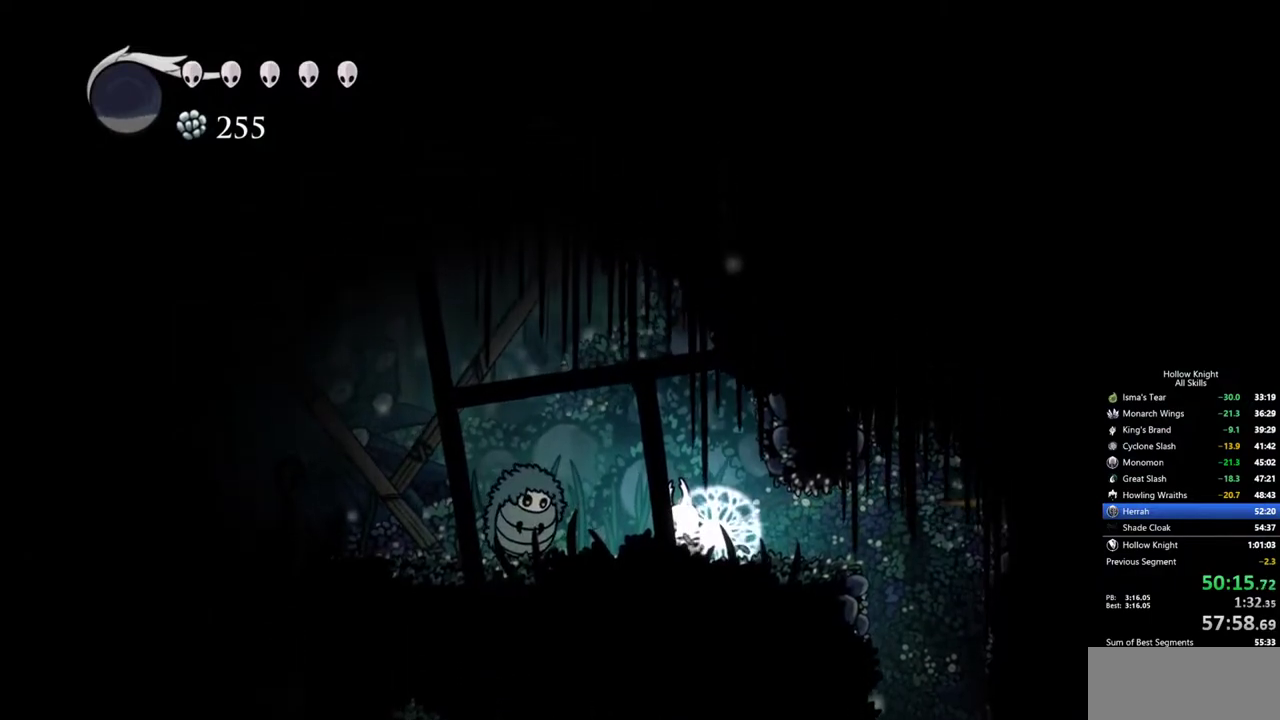
{"keys": ["dnail"], "events": []}
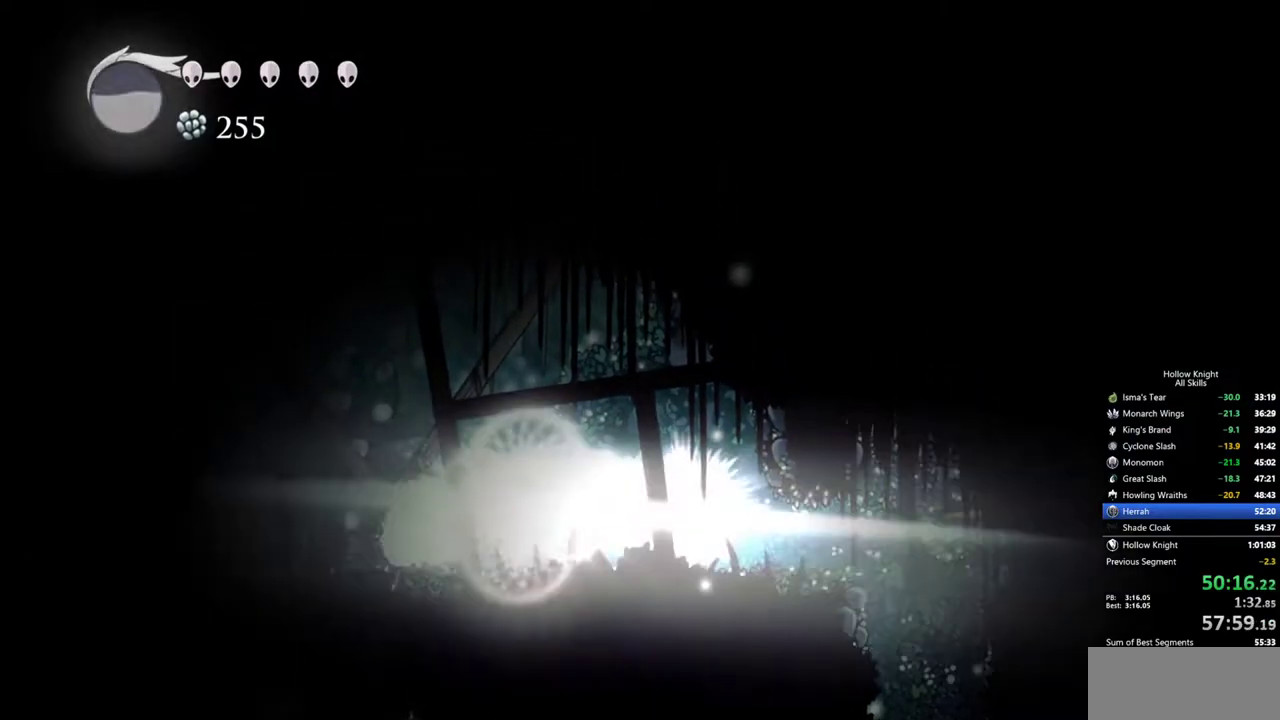
{"keys": ["left"], "events": [[150, "dnail", "up"], [183, "left", "down"]]}
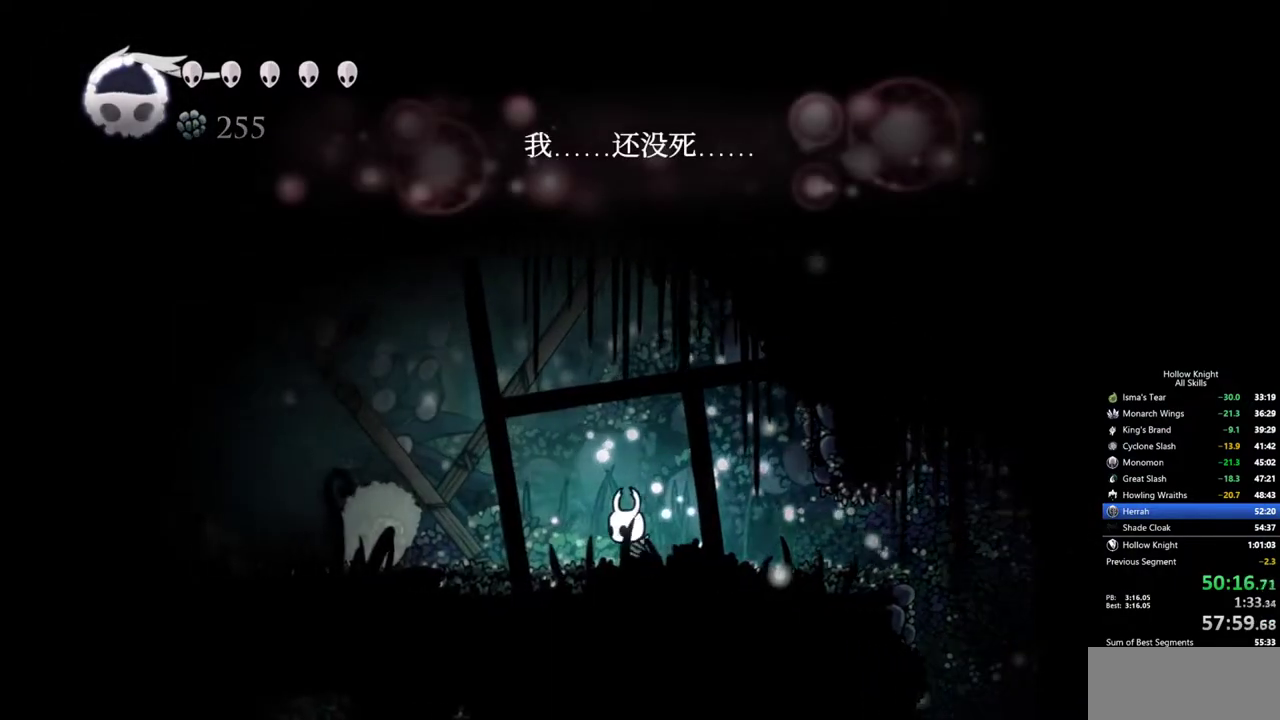
{"keys": ["dnail"], "events": [[250, "dnail", "down"], [350, "left", "up"]]}
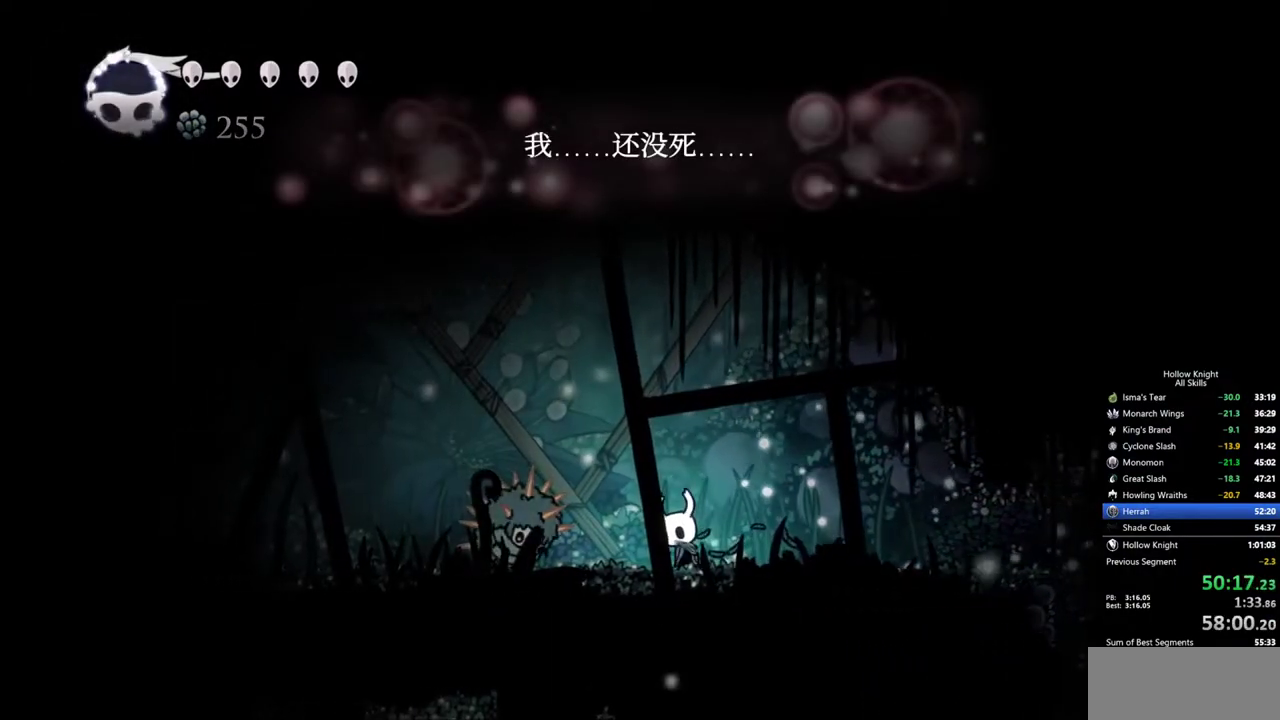
{"keys": ["dnail"], "events": []}
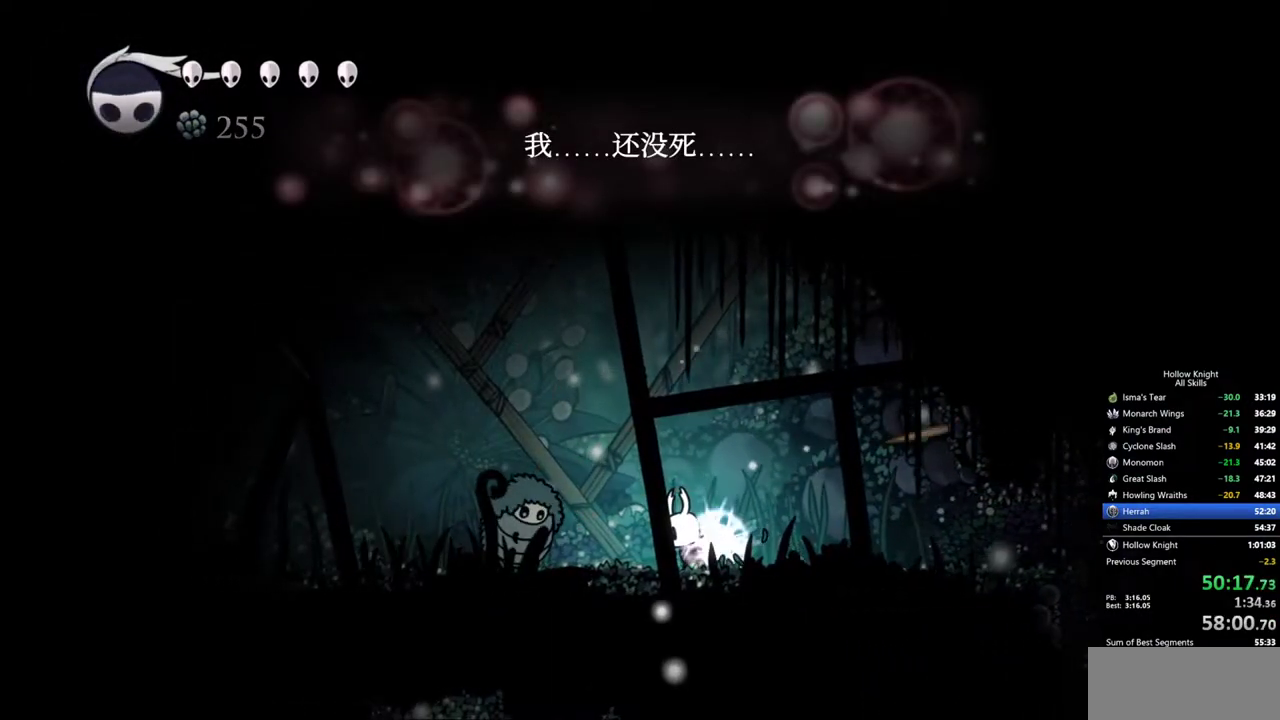
{"keys": ["dnail"], "events": []}
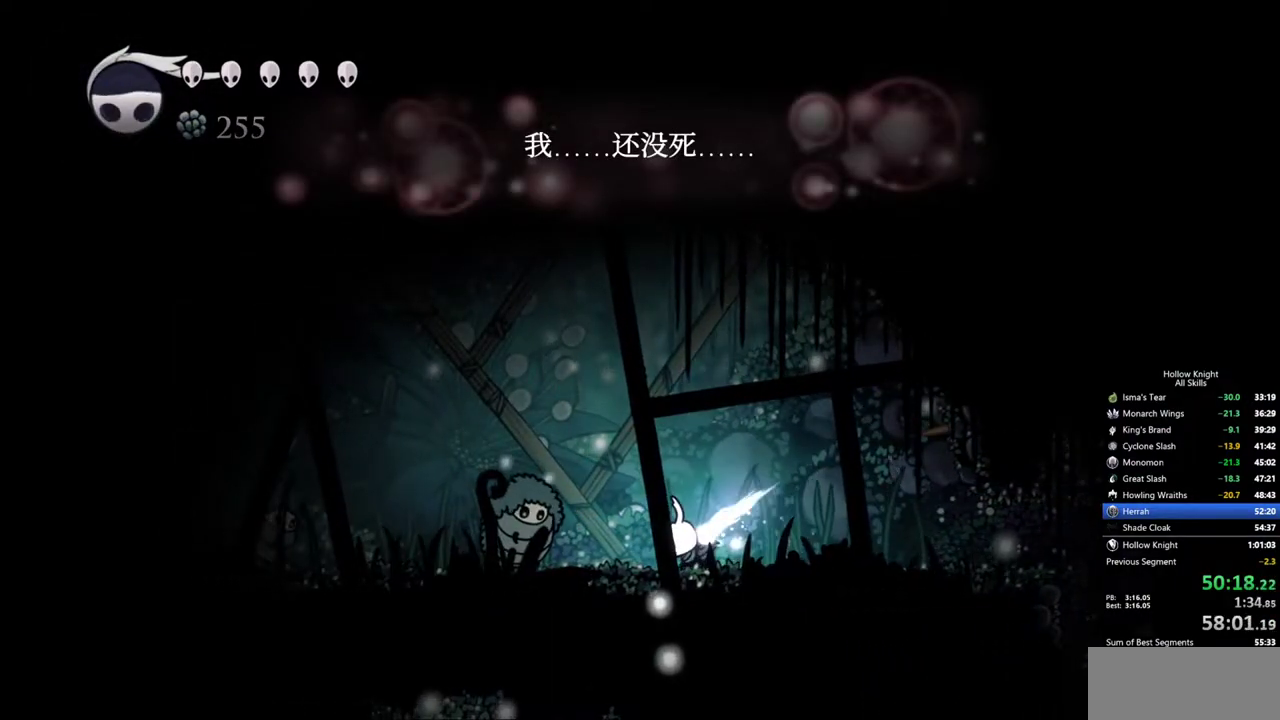
{"keys": ["right"], "events": [[250, "dnail", "up"], [350, "right", "down"]]}
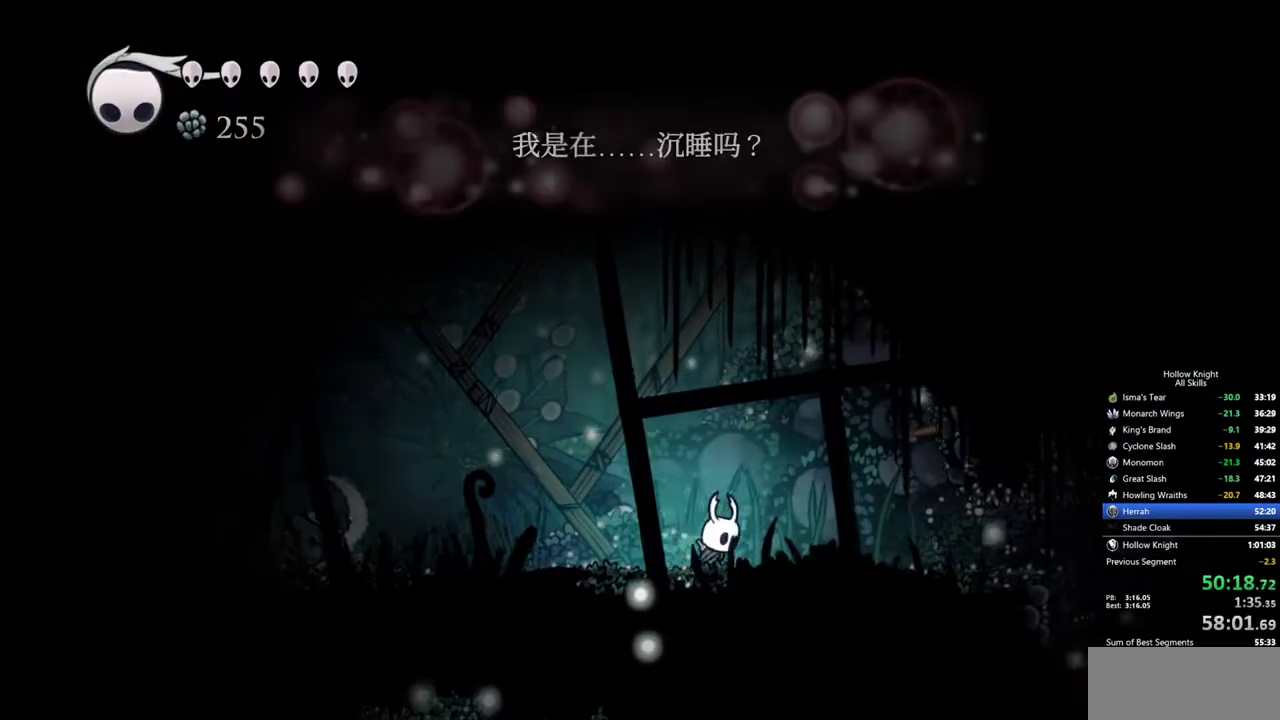
{"keys": ["right"], "events": [[133, "dash", "down"], [317, "dash", "up"]]}
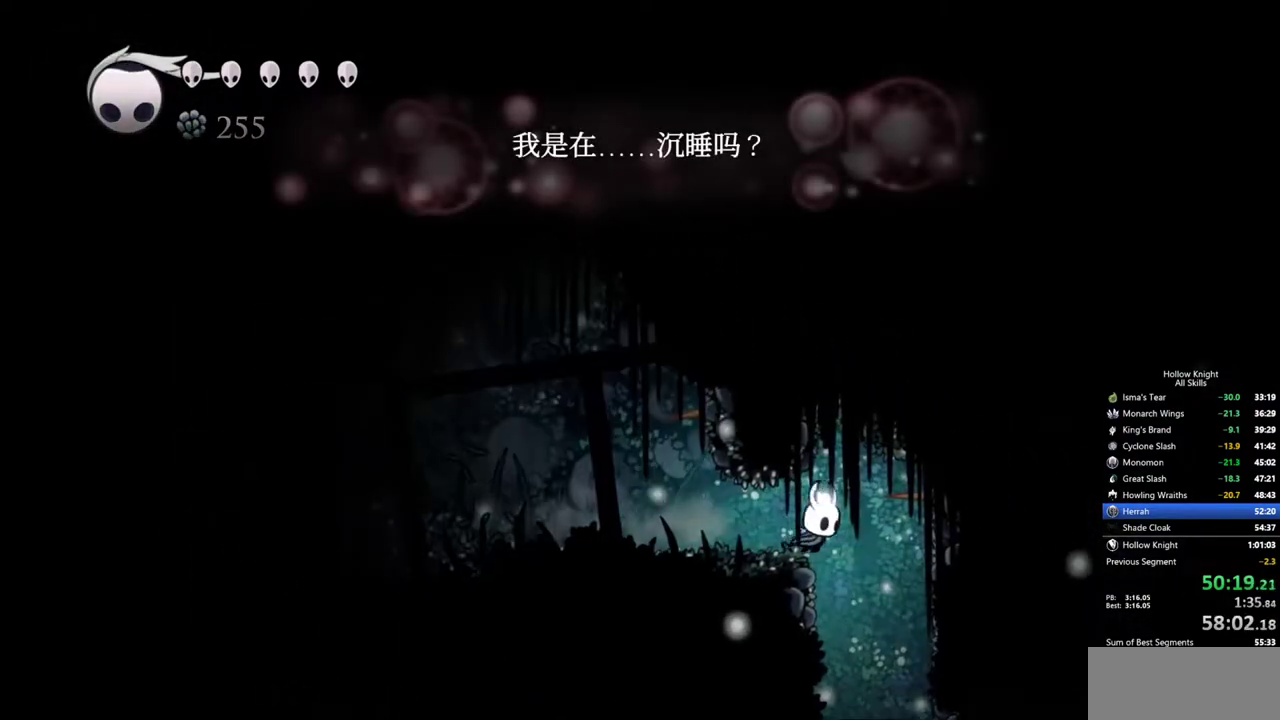
{"keys": [], "events": [[100, "inv", "down"], [150, "right", "up"], [183, "inv", "up"]]}
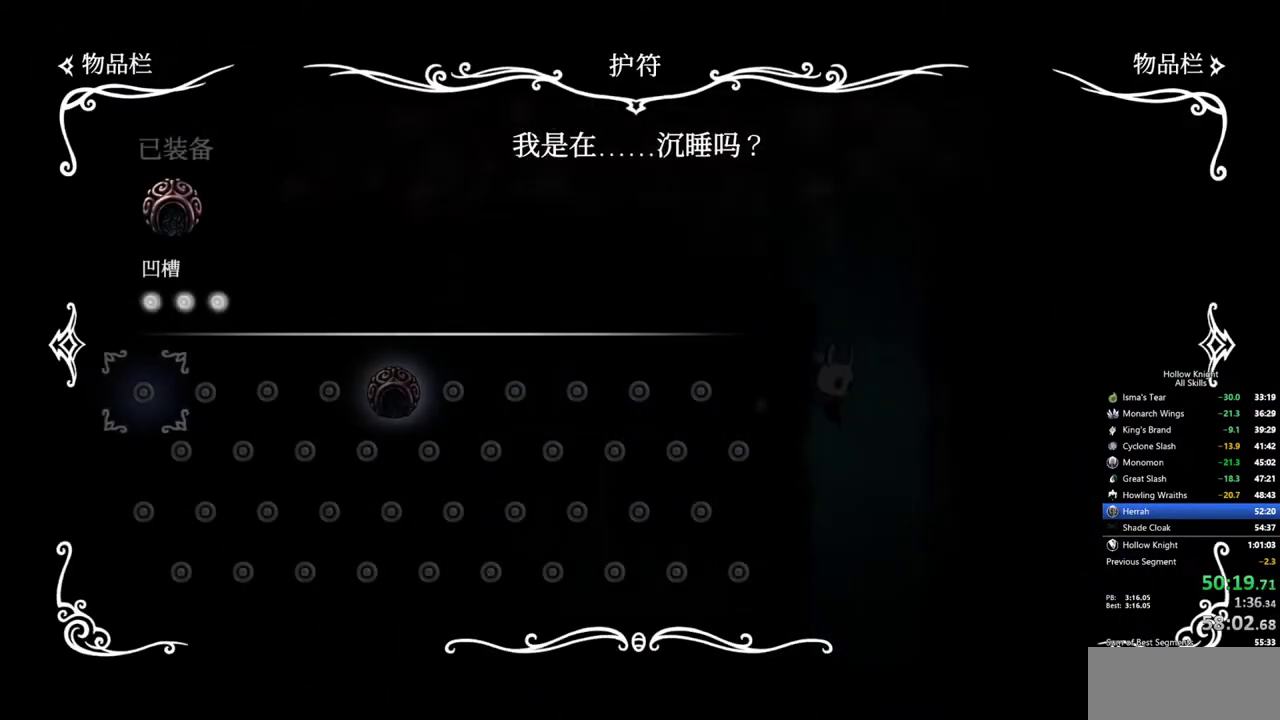
{"keys": [], "events": [[250, "inv", "down"], [400, "inv", "up"]]}
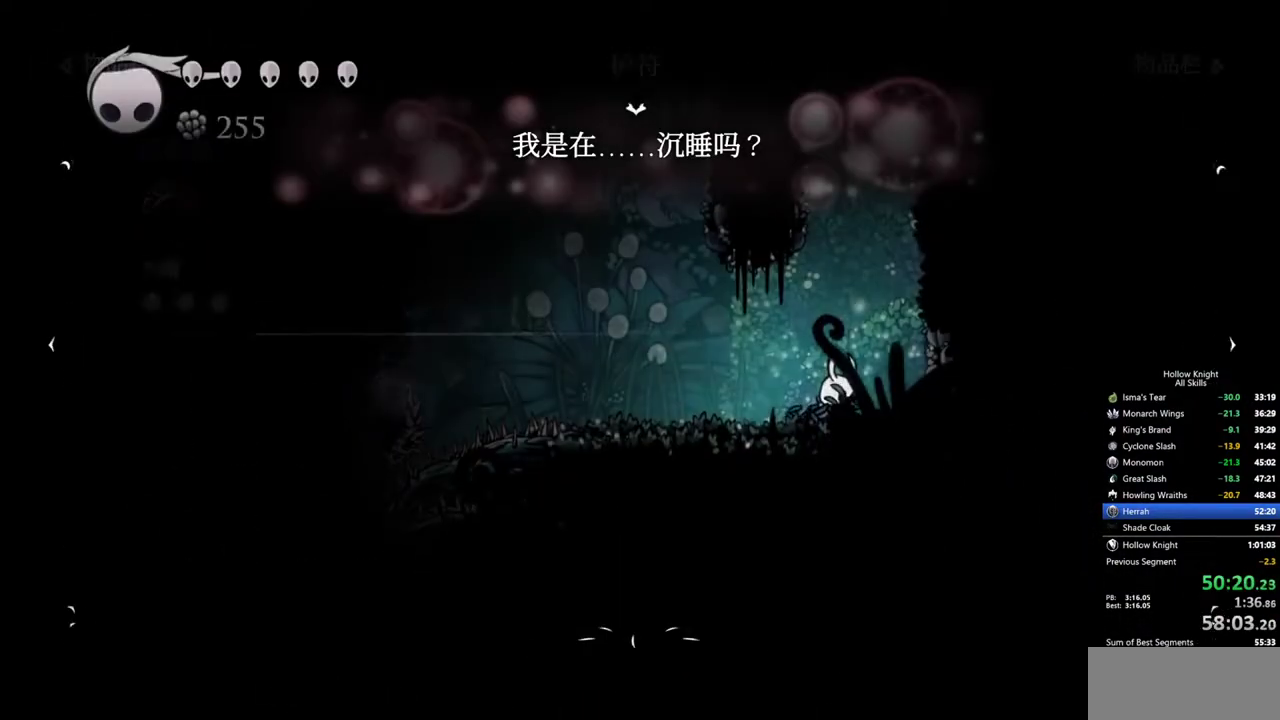
{"keys": ["jump", "left"], "events": [[83, "left", "down"], [450, "jump", "down"]]}
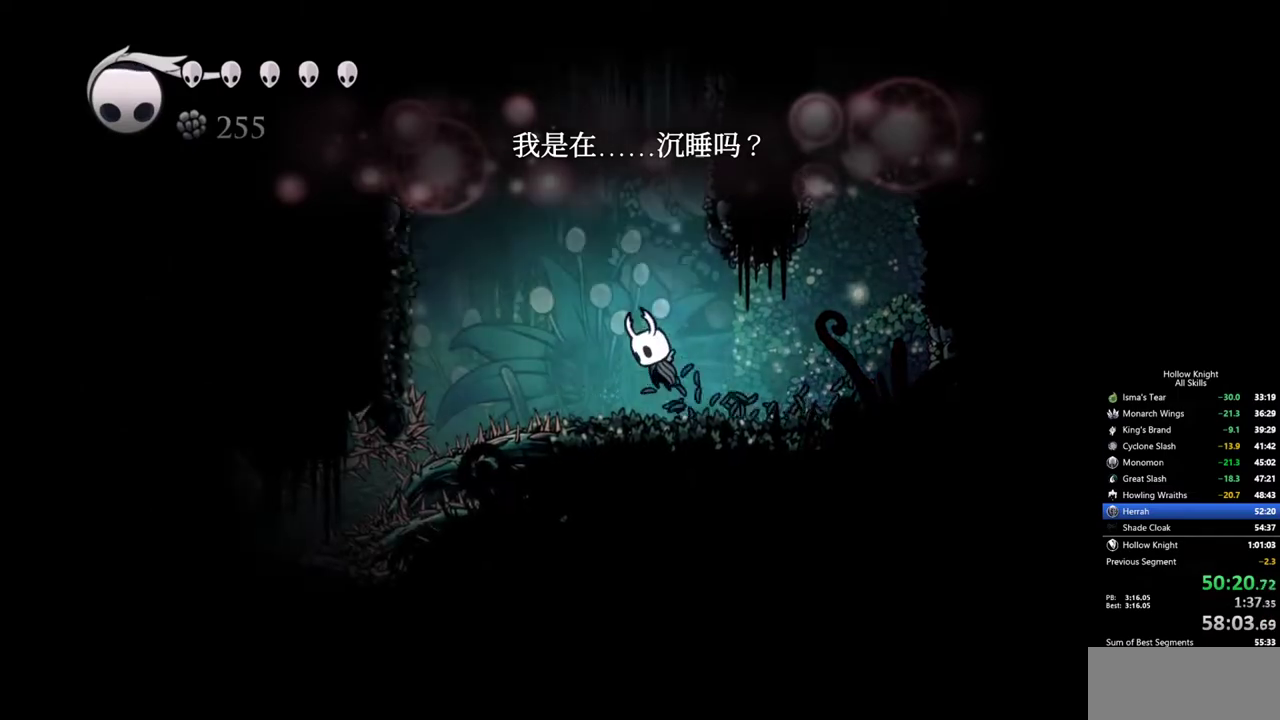
{"keys": ["dash", "left"], "events": [[333, "dash", "down"], [417, "jump", "up"]]}
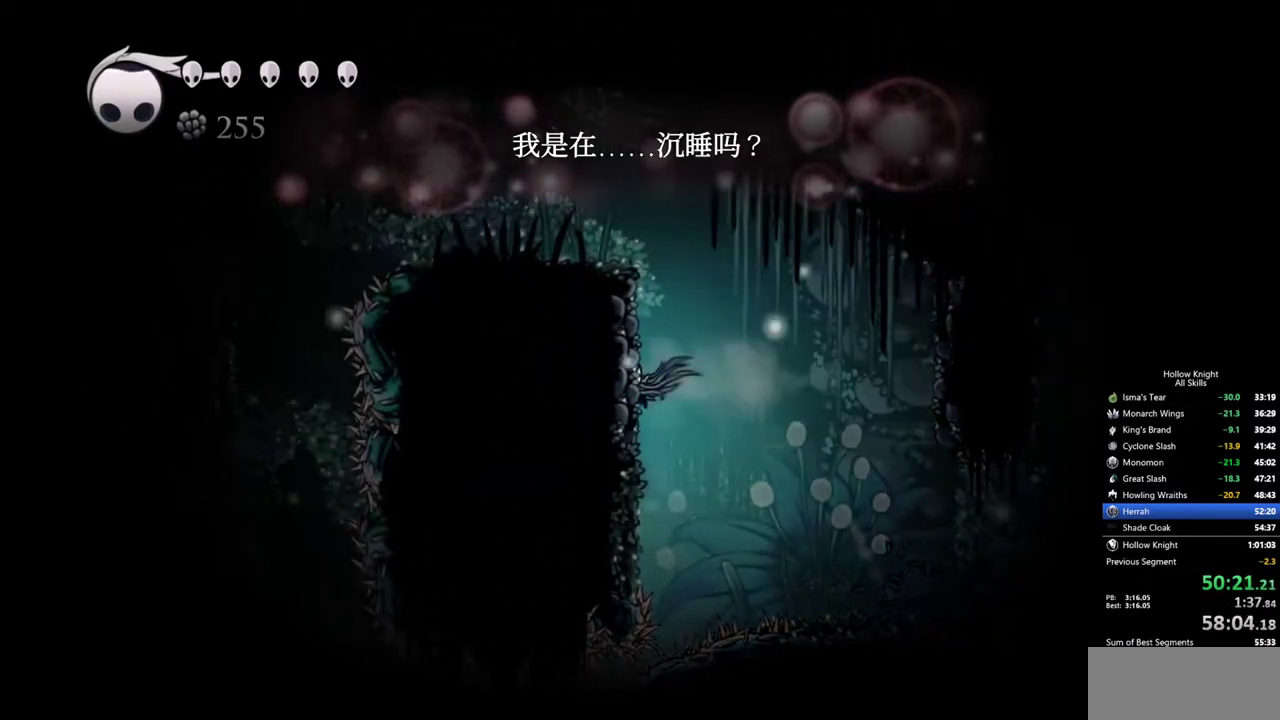
{"keys": ["left"], "events": [[67, "jump", "down"], [117, "dash", "up"], [350, "jump", "up"]]}
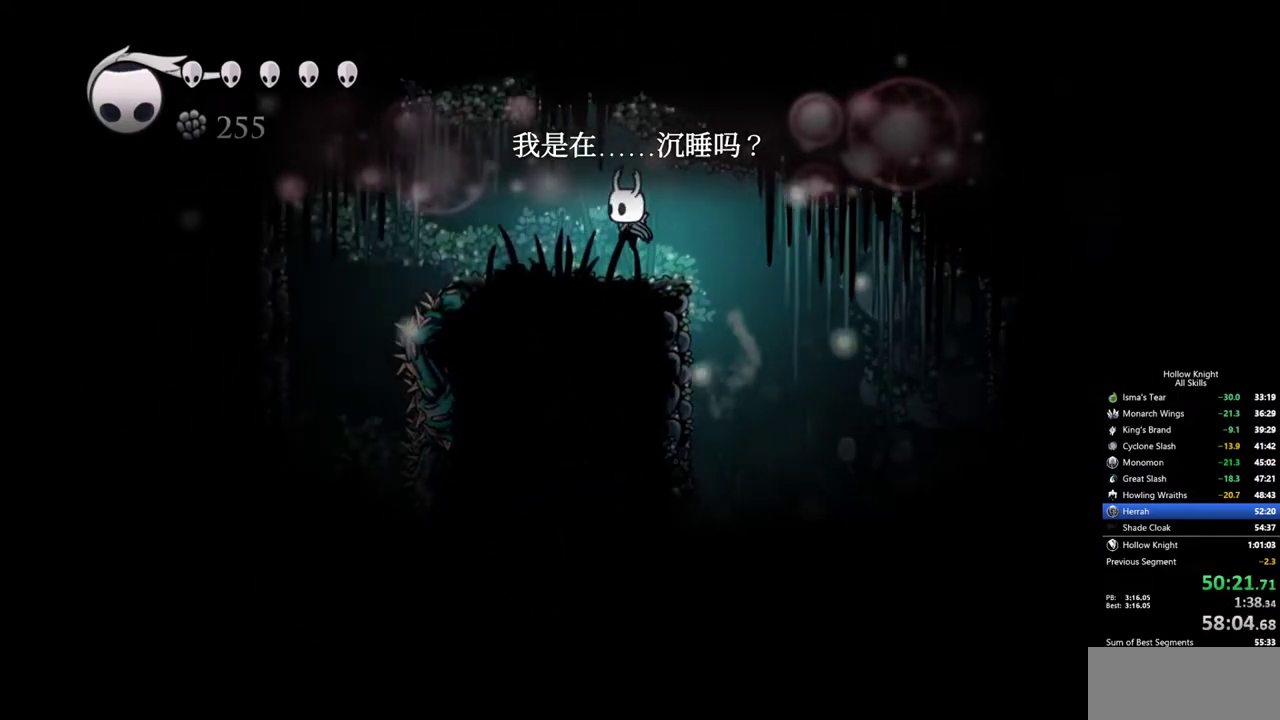
{"keys": [], "events": [[133, "dash", "down"], [317, "dash", "up"], [500, "left", "up"]]}
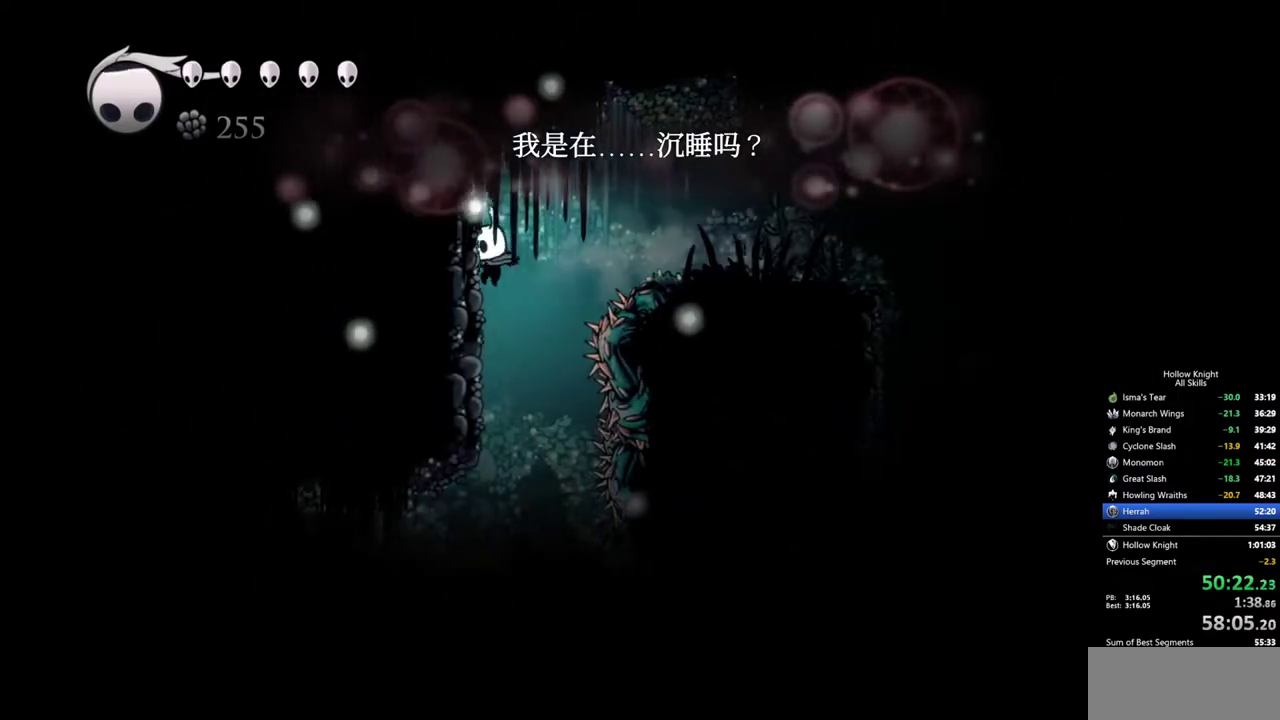
{"keys": ["left"], "events": [[283, "left", "down"]]}
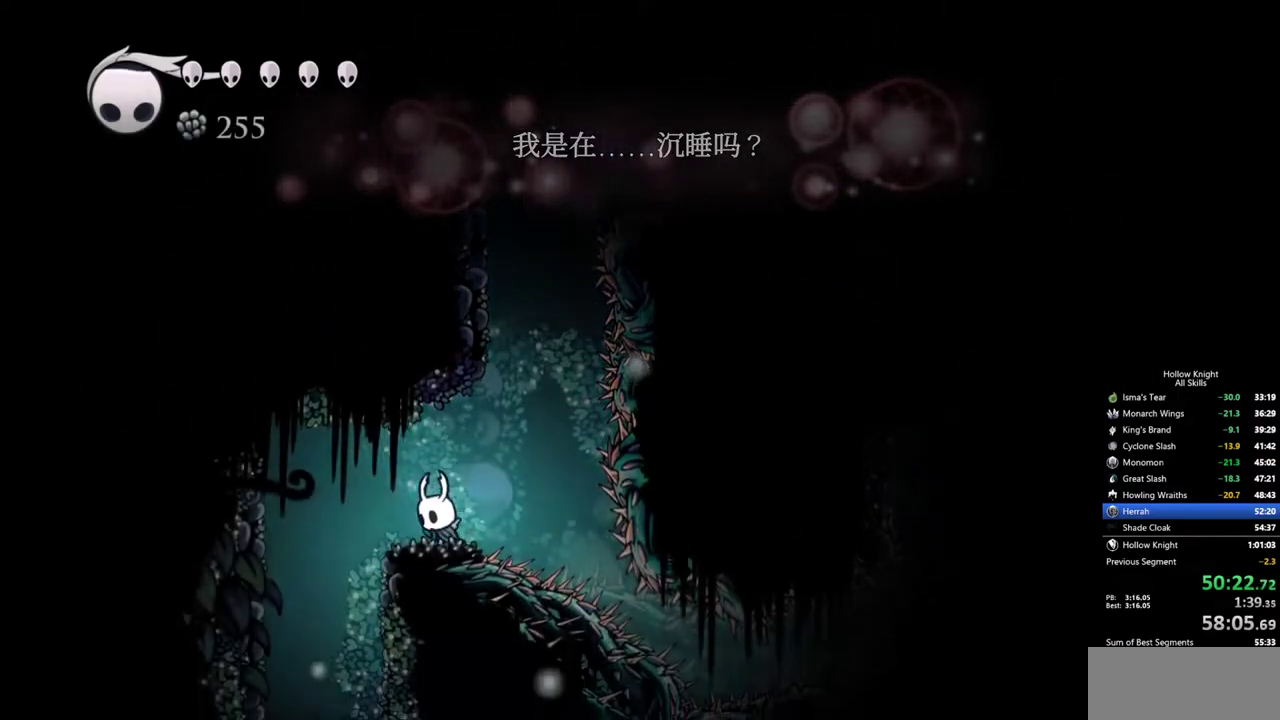
{"keys": [], "events": [[250, "left", "up"], [350, "right", "down"], [400, "right", "up"]]}
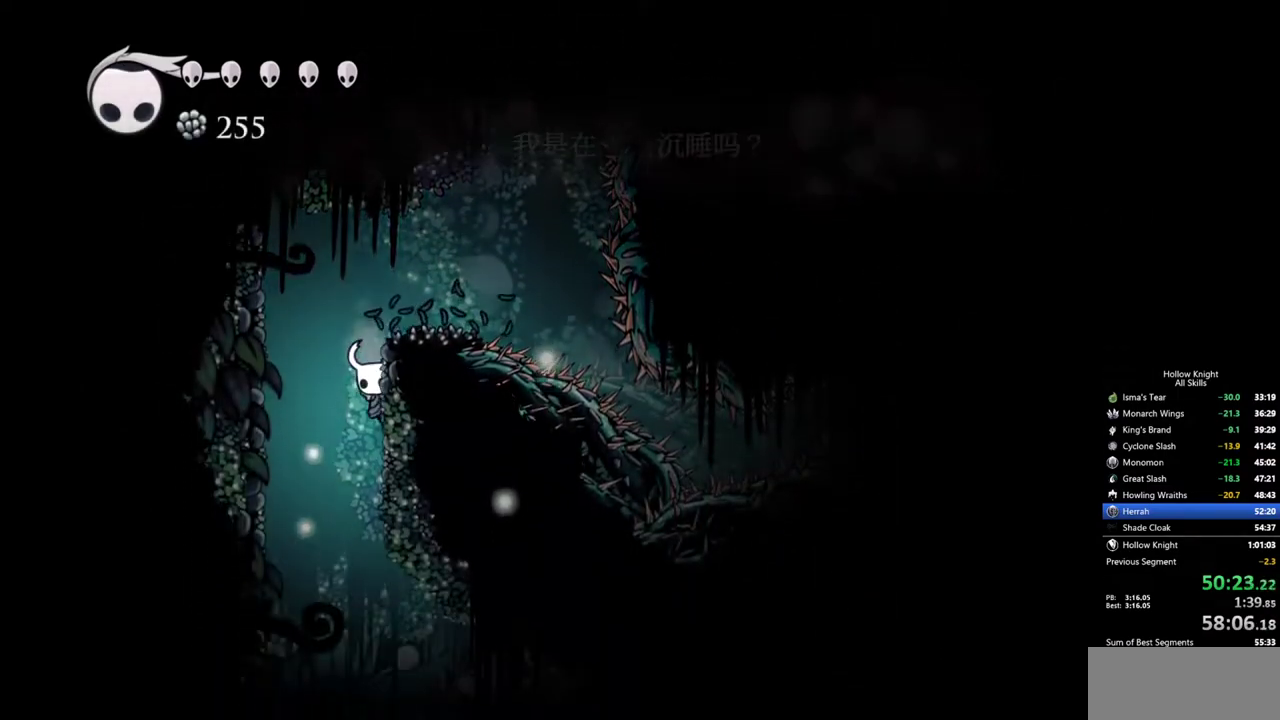
{"keys": [], "events": []}
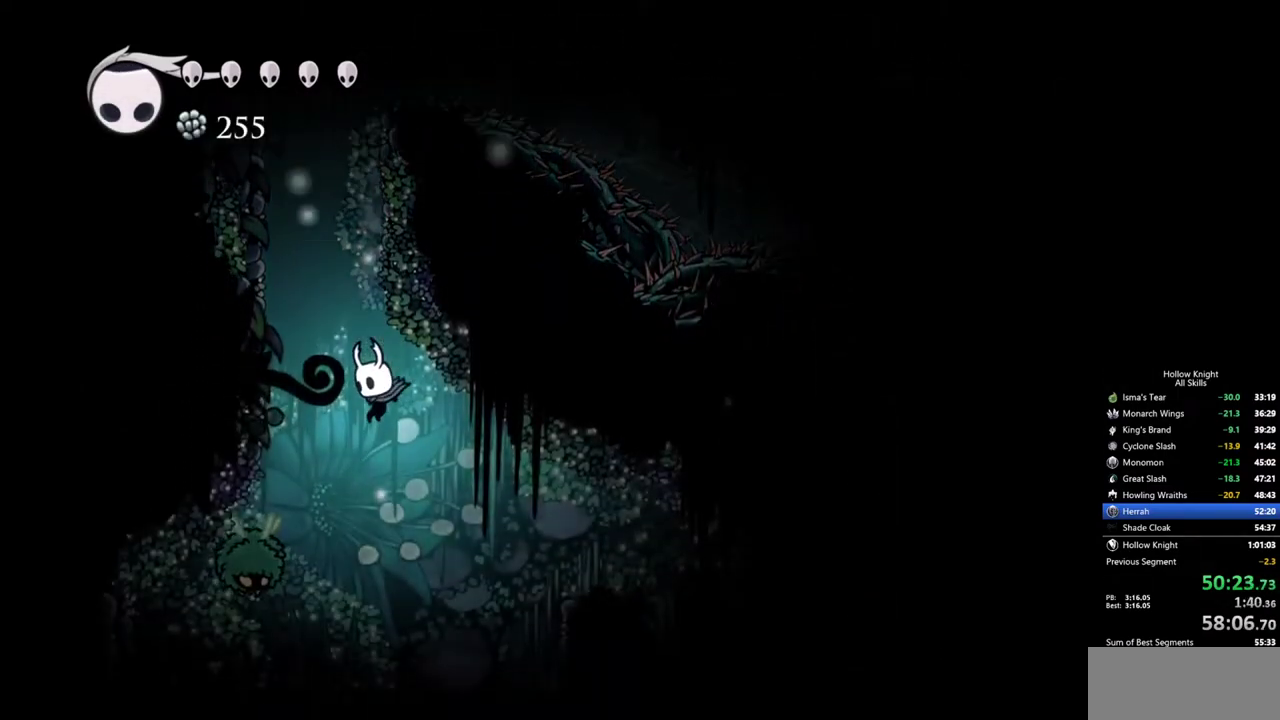
{"keys": [], "events": [[50, "right", "down"], [383, "right", "up"]]}
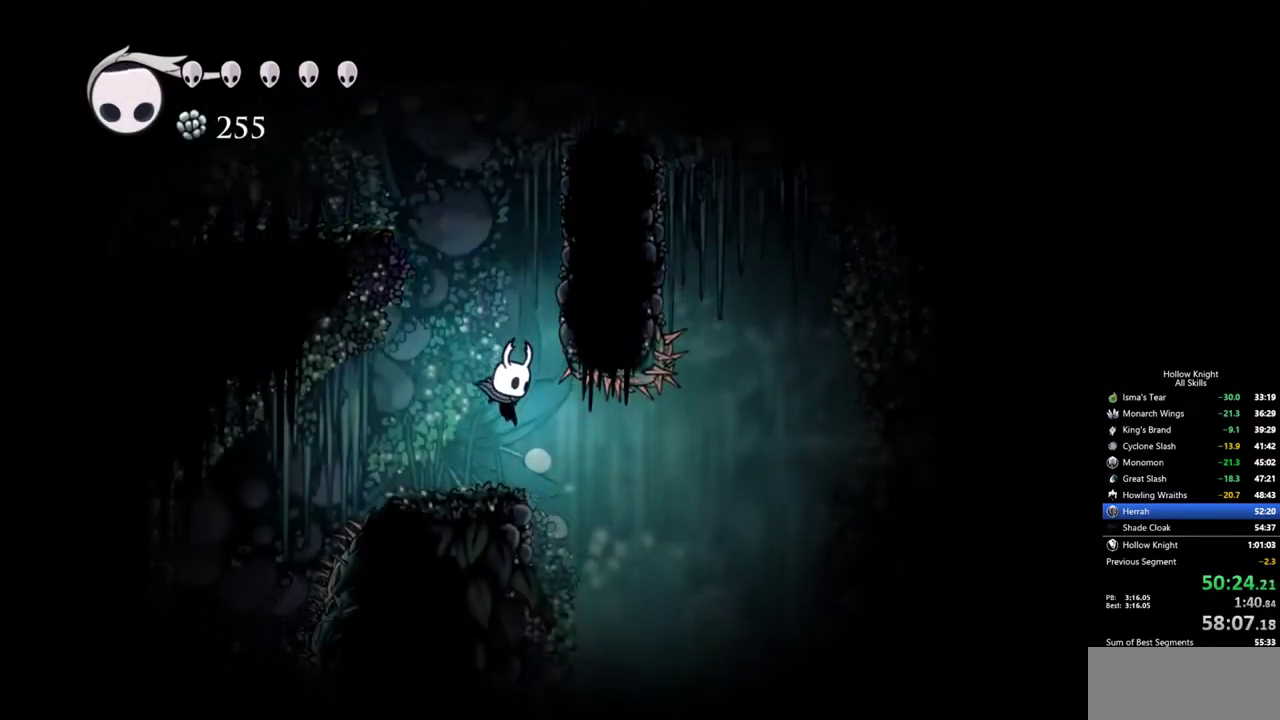
{"keys": [], "events": [[17, "right", "down"], [250, "right", "up"]]}
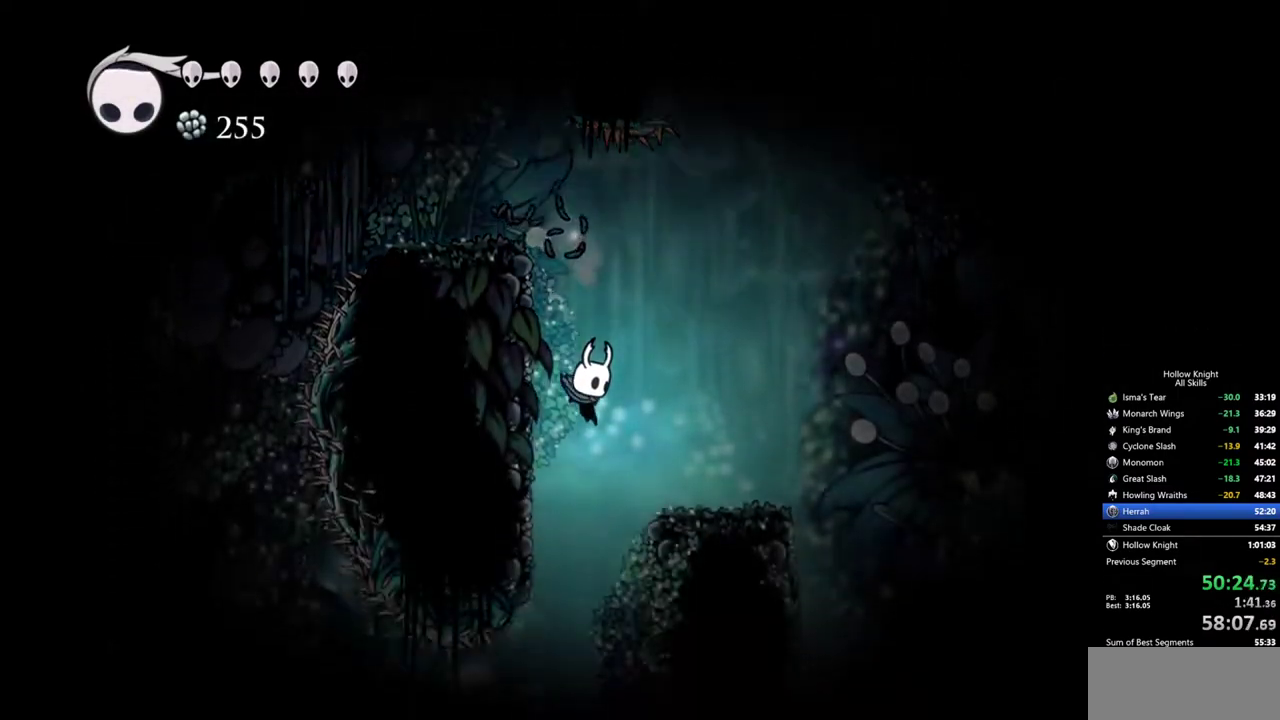
{"keys": [], "events": [[217, "left", "down"], [317, "left", "up"], [417, "left", "down"], [500, "left", "up"]]}